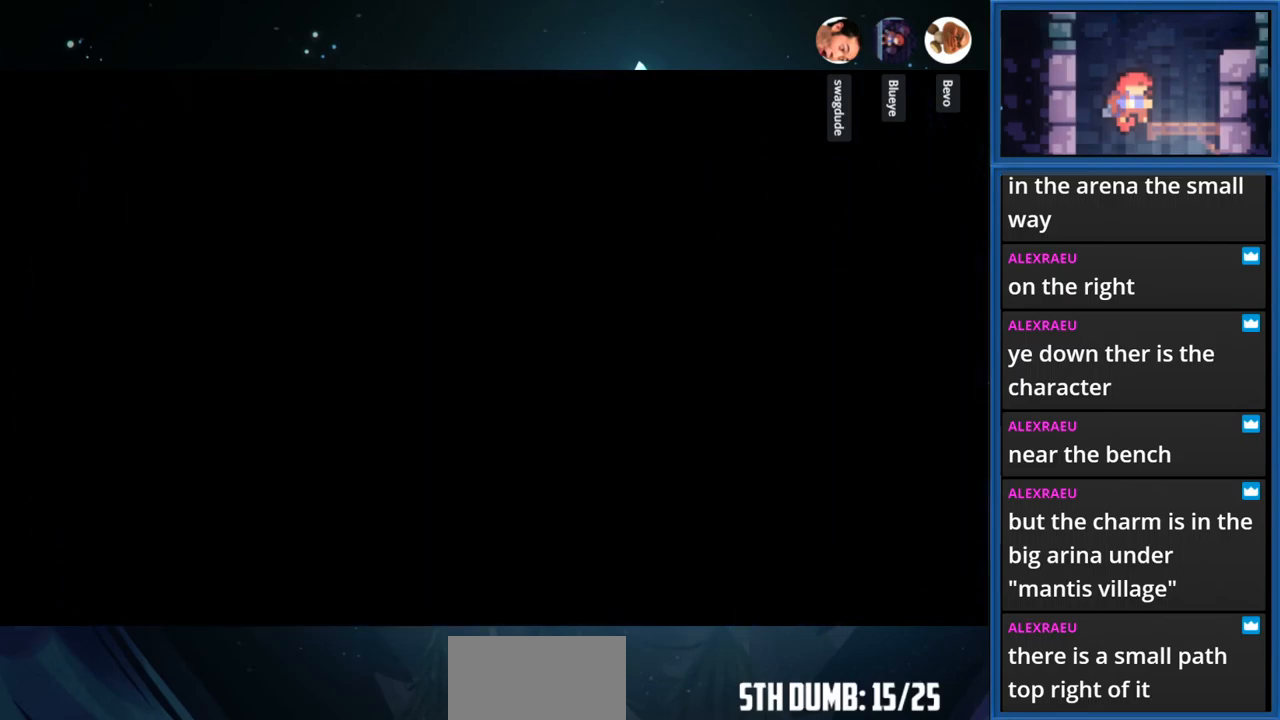
Gameplay with a controller (PlayStation layout); each line is a JSON object with the inputs held at the frame after it. "events" lists button and stick changes between this image and that frame as [ms after this image, input, new state], when the widget could be followed in between. Not read: L3 R3 left_stick.
{"buttons": [], "right_stick": "center", "events": []}
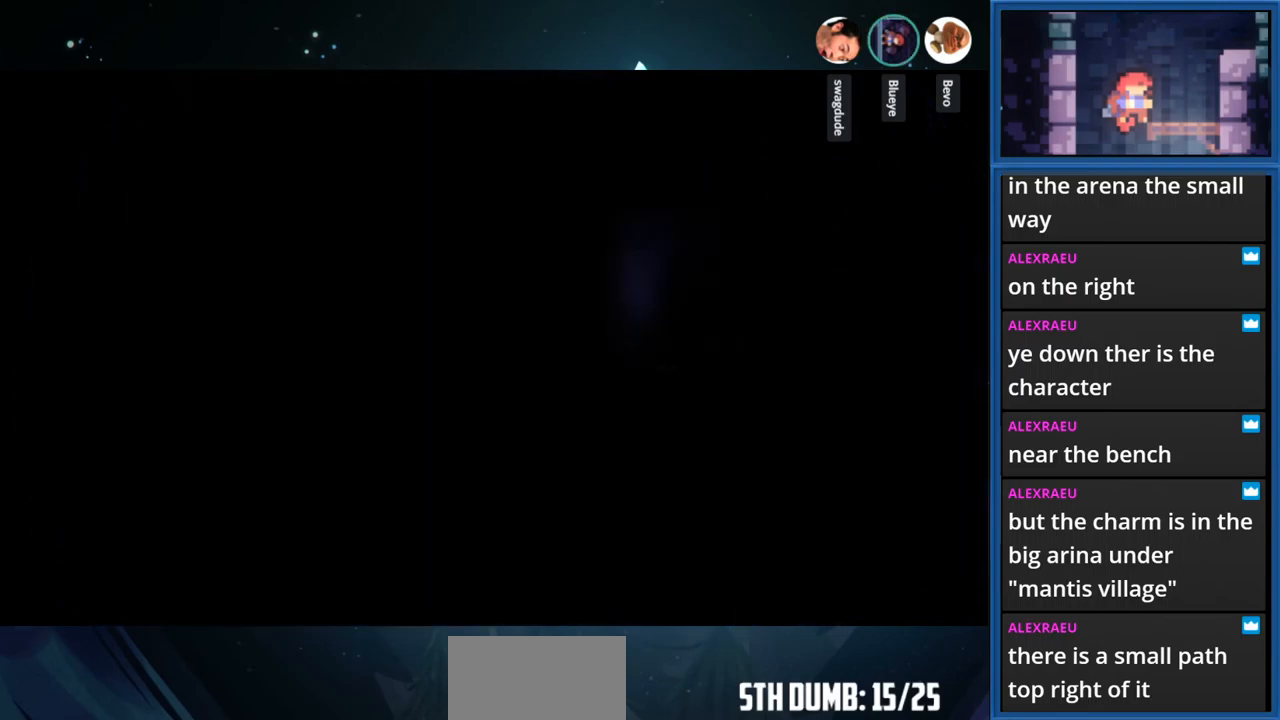
{"buttons": ["CROSS", "R1"], "right_stick": "center", "events": [[500, "CROSS", "down"], [500, "R1", "down"]]}
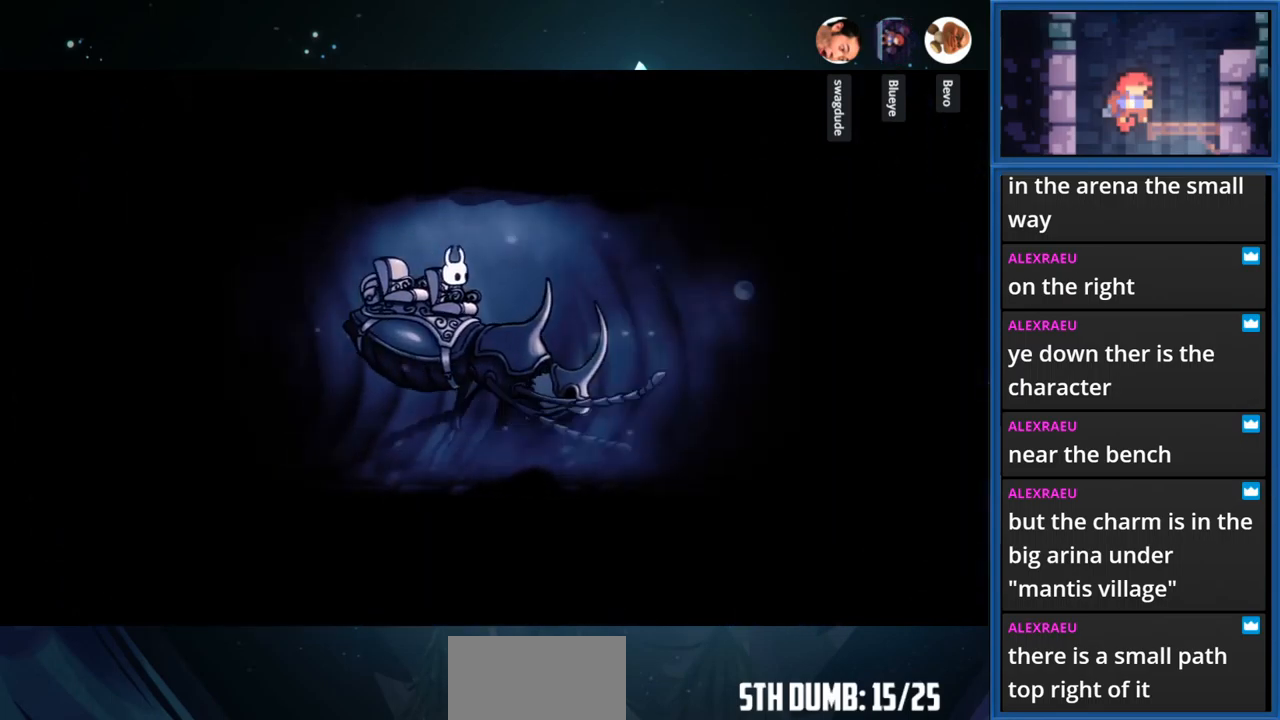
{"buttons": [], "right_stick": "center", "events": [[200, "R1", "up"], [217, "CROSS", "up"], [317, "CROSS", "down"], [334, "R1", "down"], [467, "CROSS", "up"], [467, "R1", "up"]]}
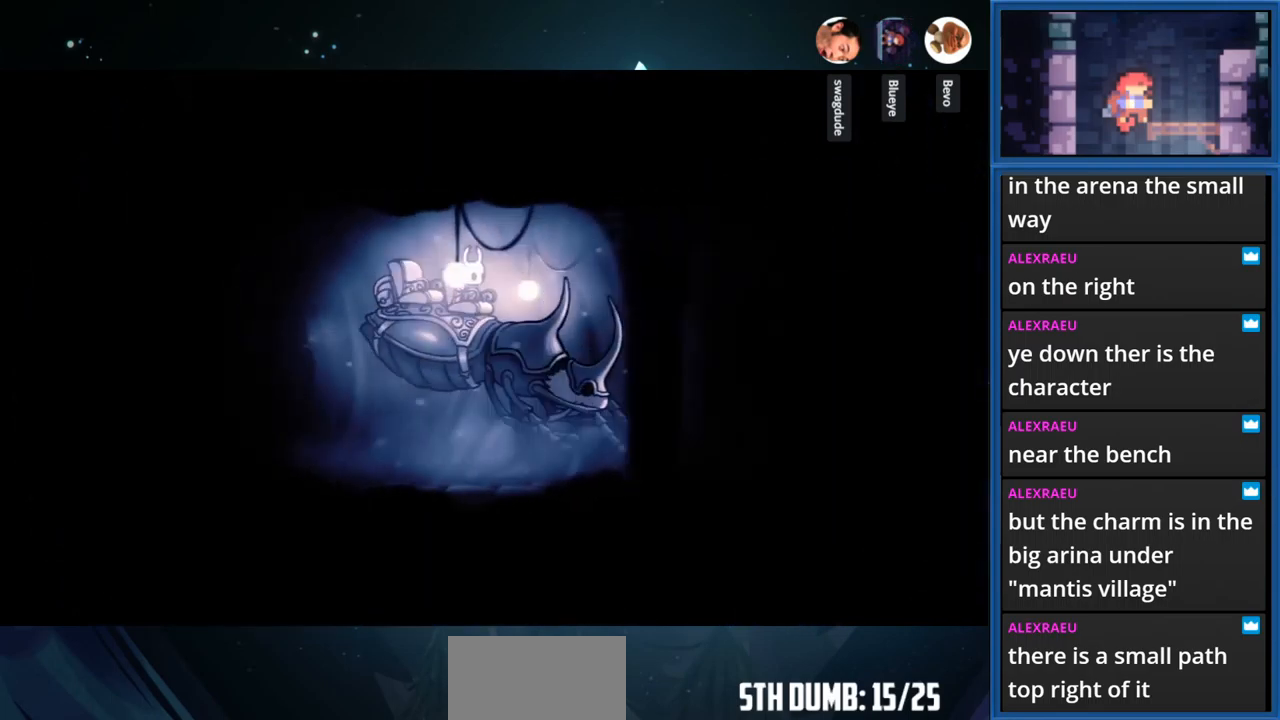
{"buttons": ["CROSS", "R1"], "right_stick": "center", "events": [[50, "CROSS", "down"], [50, "R1", "down"], [184, "CROSS", "up"], [184, "R1", "up"], [267, "CROSS", "down"], [267, "R1", "down"], [351, "CROSS", "up"], [434, "R1", "up"], [467, "CROSS", "down"], [484, "R1", "down"]]}
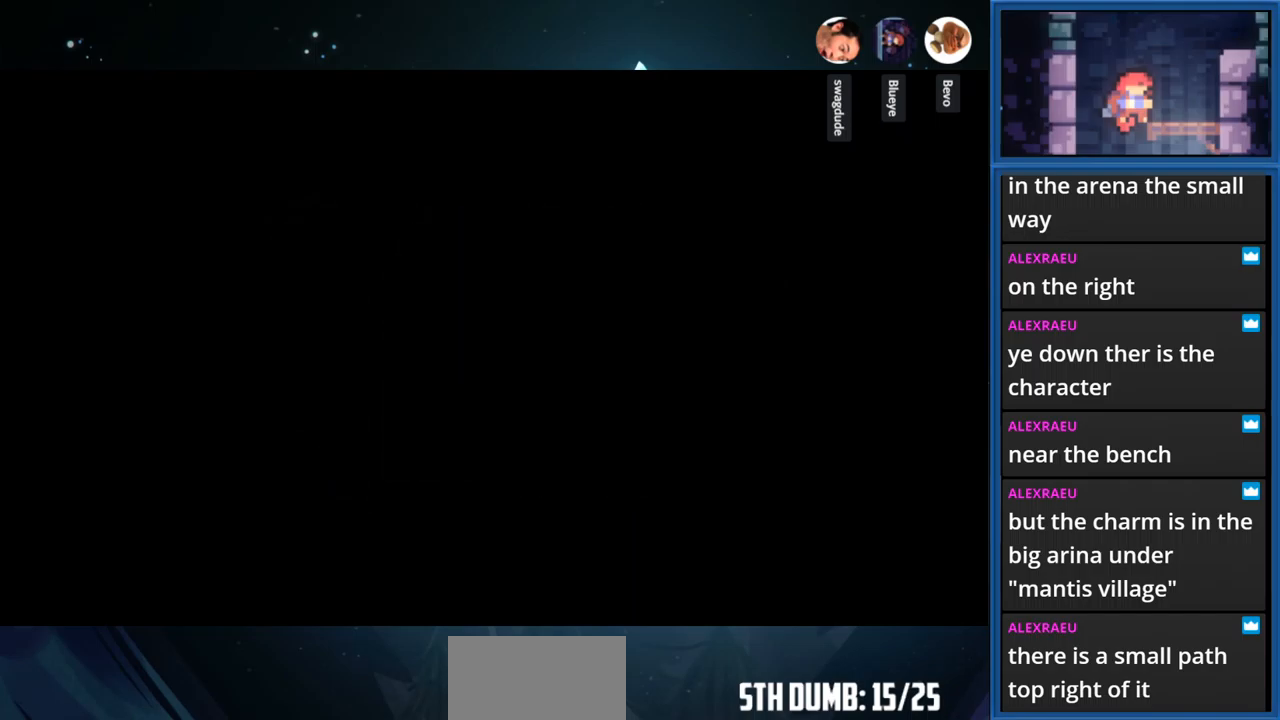
{"buttons": ["CROSS", "R1"], "right_stick": "center", "events": [[83, "CROSS", "up"], [83, "R1", "up"], [166, "CROSS", "down"], [200, "R1", "down"], [316, "CROSS", "up"], [333, "R1", "up"], [433, "CROSS", "down"], [433, "R1", "down"]]}
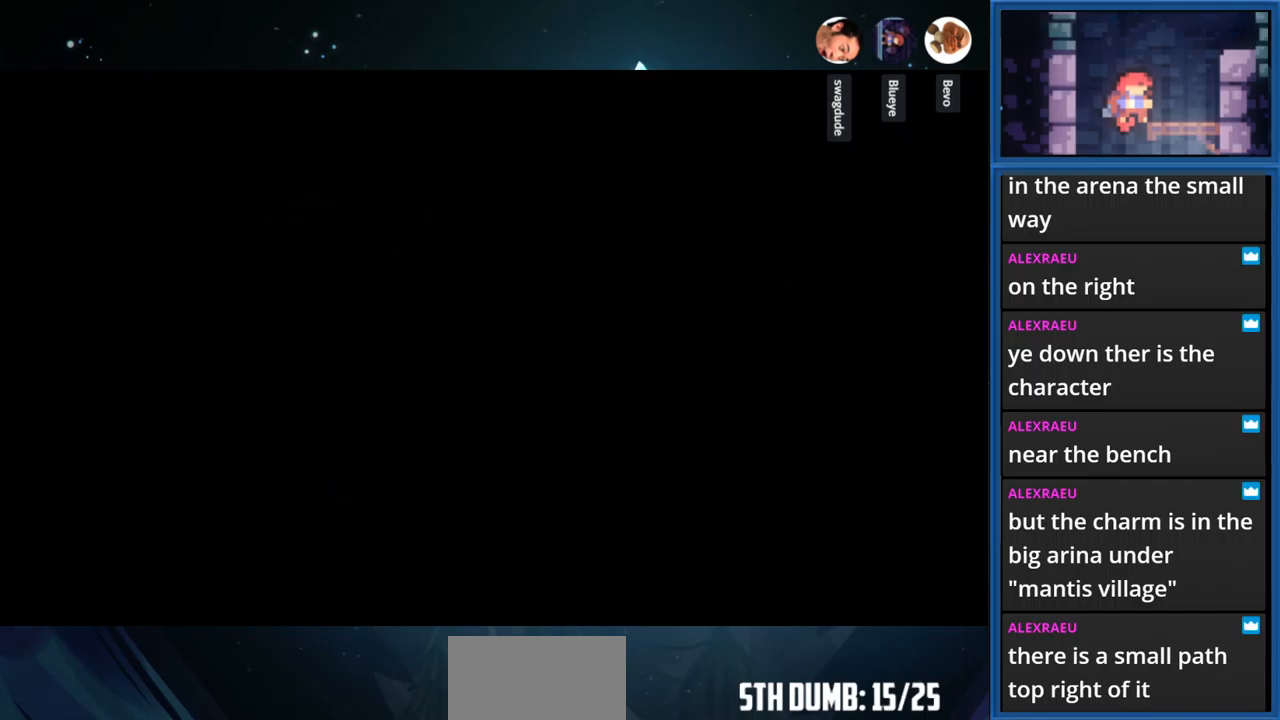
{"buttons": ["DPAD_RIGHT"], "right_stick": "center", "events": [[50, "CROSS", "up"], [83, "R1", "up"], [266, "R1", "down"], [283, "DPAD_RIGHT", "down"], [400, "R1", "up"]]}
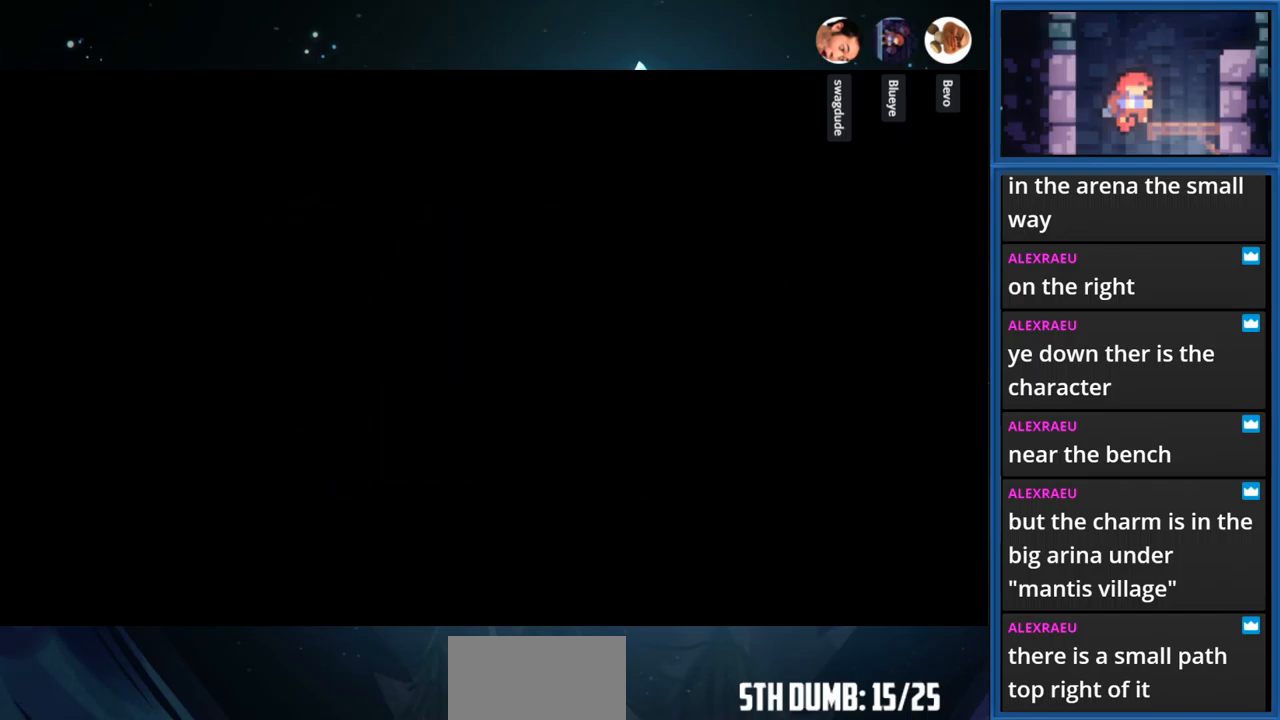
{"buttons": ["R1", "DPAD_RIGHT"], "right_stick": "center", "events": [[133, "R1", "down"], [250, "R1", "up"], [316, "DPAD_RIGHT", "up"], [383, "DPAD_RIGHT", "down"], [416, "R1", "down"]]}
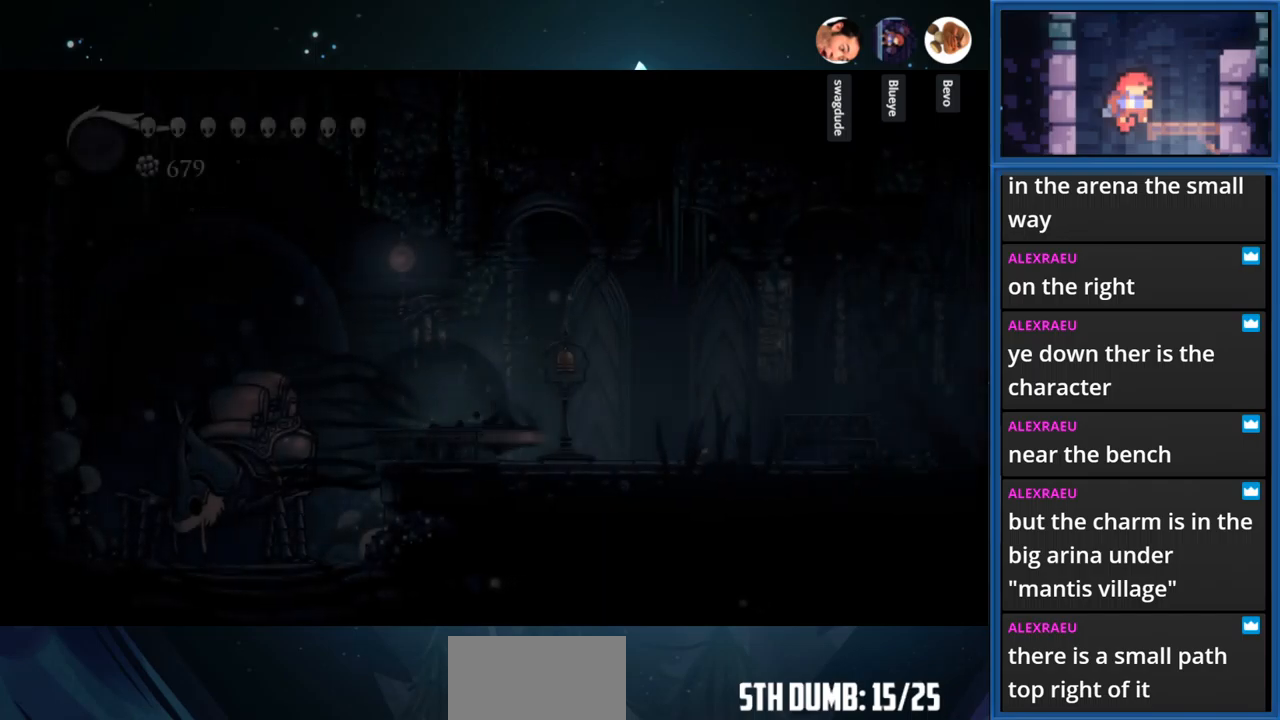
{"buttons": ["DPAD_RIGHT"], "right_stick": "center", "events": [[50, "R1", "up"], [133, "L1", "down"], [283, "L1", "up"]]}
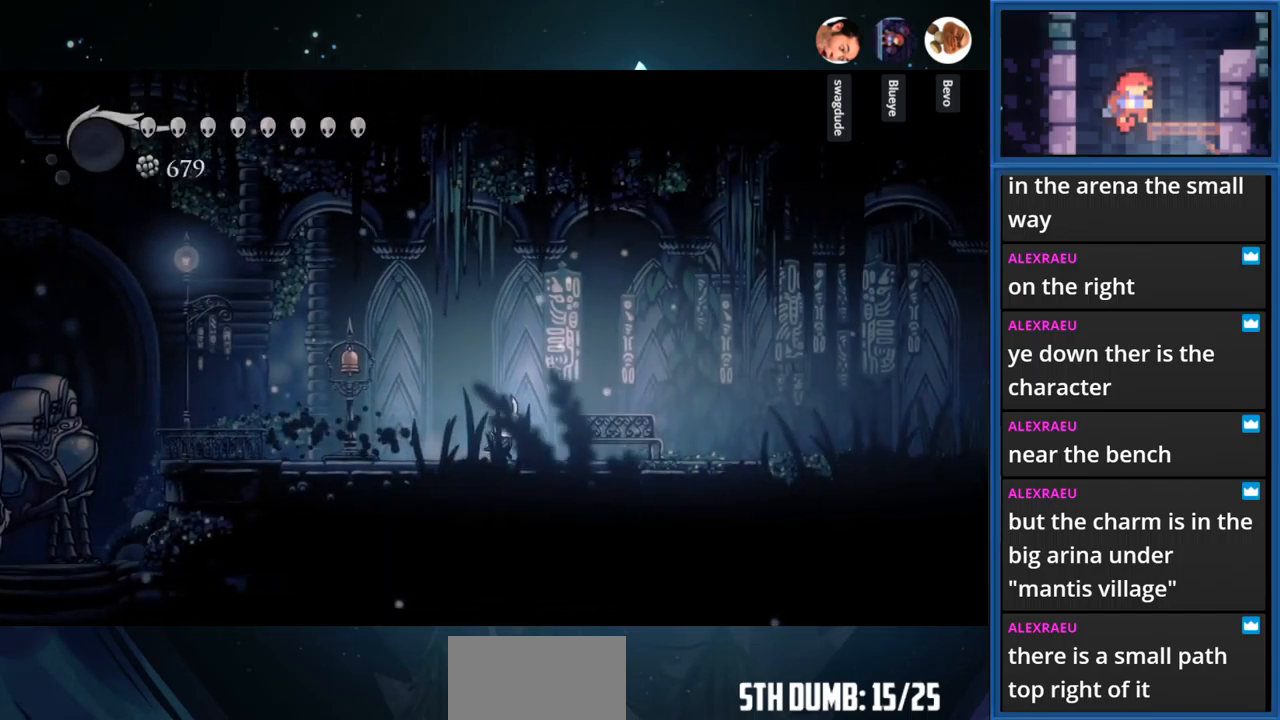
{"buttons": ["L1", "DPAD_RIGHT"], "right_stick": "center", "events": [[150, "L1", "down"]]}
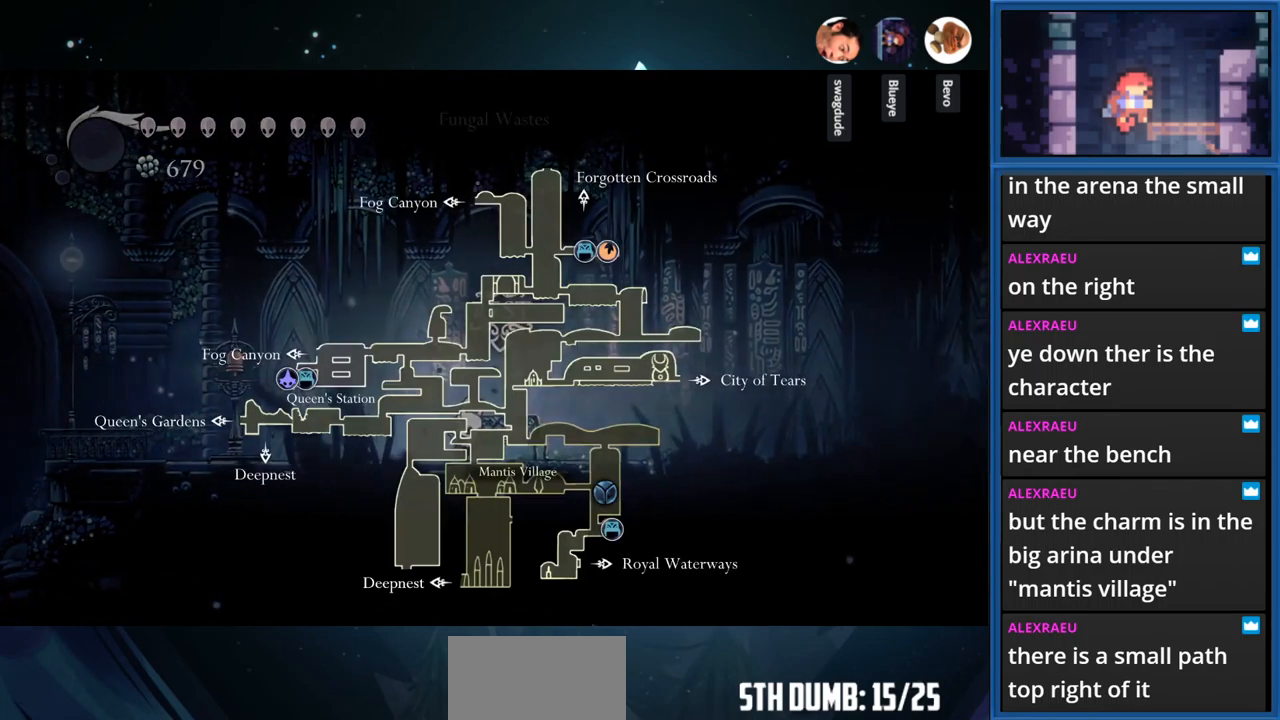
{"buttons": [], "right_stick": "center", "events": [[233, "DPAD_RIGHT", "up"], [266, "L1", "up"], [333, "DPAD_UP", "down"], [466, "DPAD_UP", "up"]]}
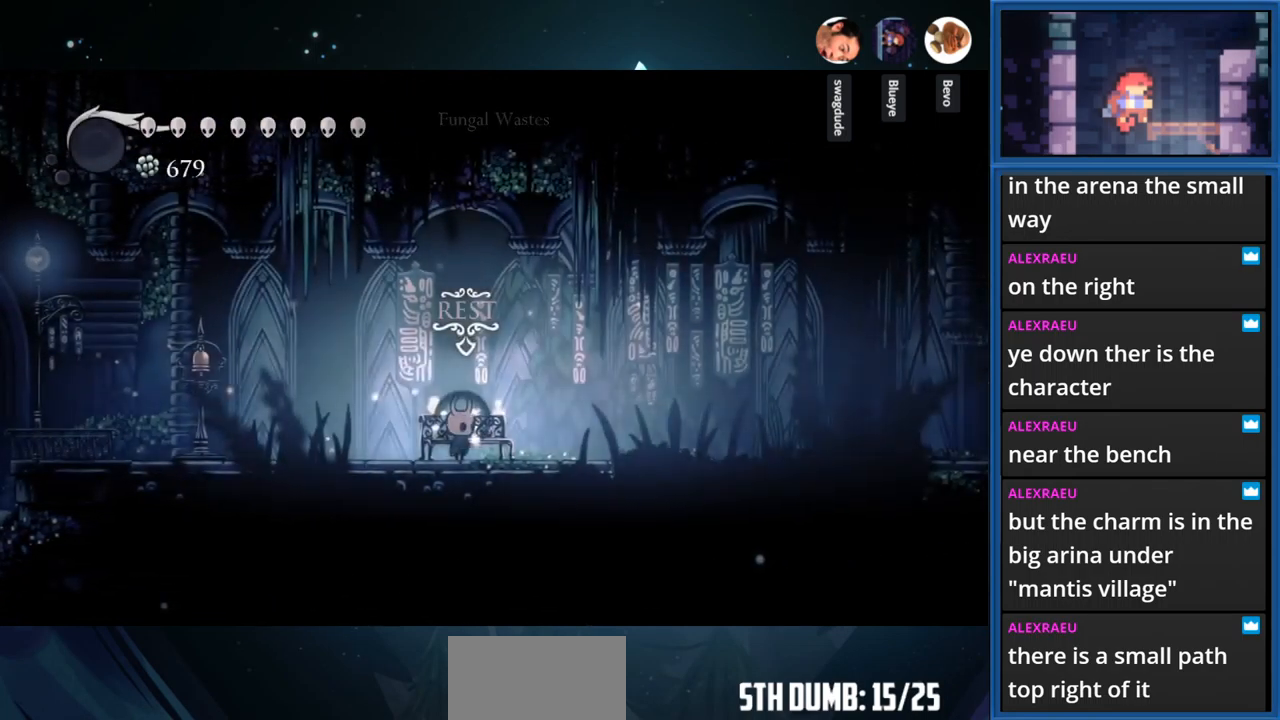
{"buttons": [], "right_stick": "center", "events": [[83, "DPAD_RIGHT", "down"], [283, "DPAD_RIGHT", "up"], [350, "DPAD_UP", "down"], [483, "DPAD_UP", "up"]]}
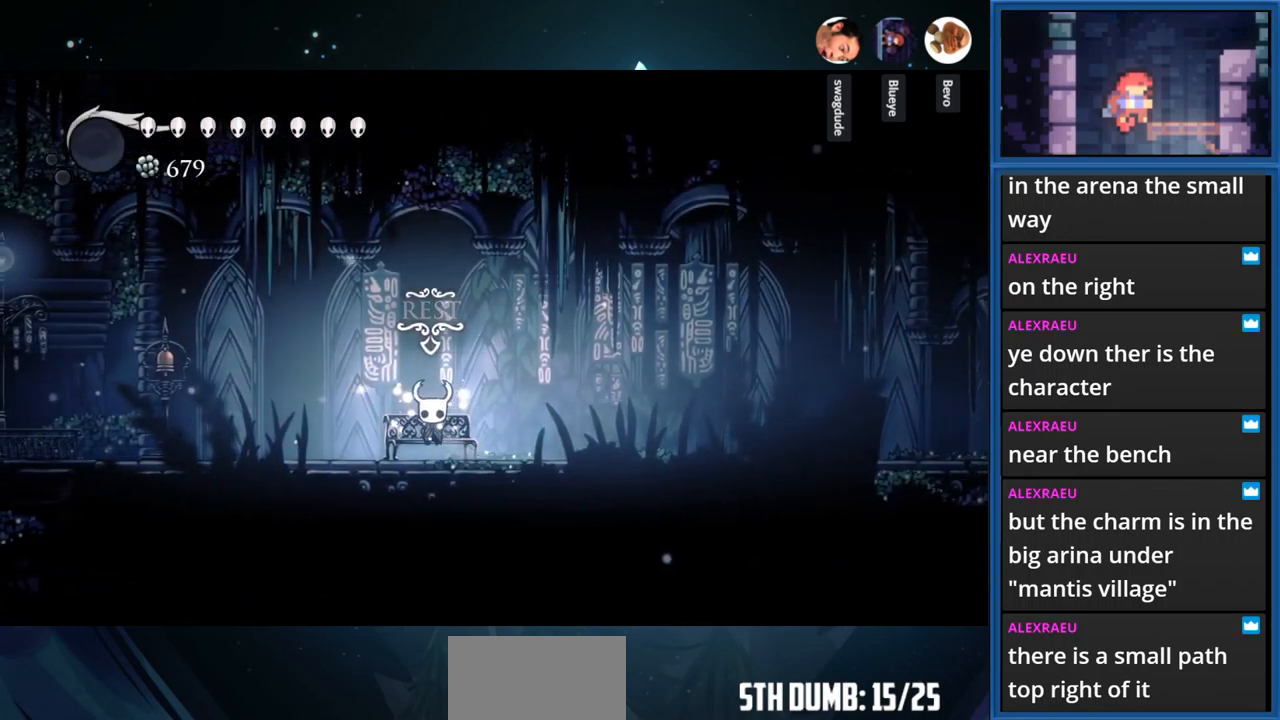
{"buttons": ["CROSS", "R1", "DPAD_RIGHT"], "right_stick": "center", "events": [[150, "DPAD_RIGHT", "down"], [366, "CROSS", "down"], [366, "R1", "down"]]}
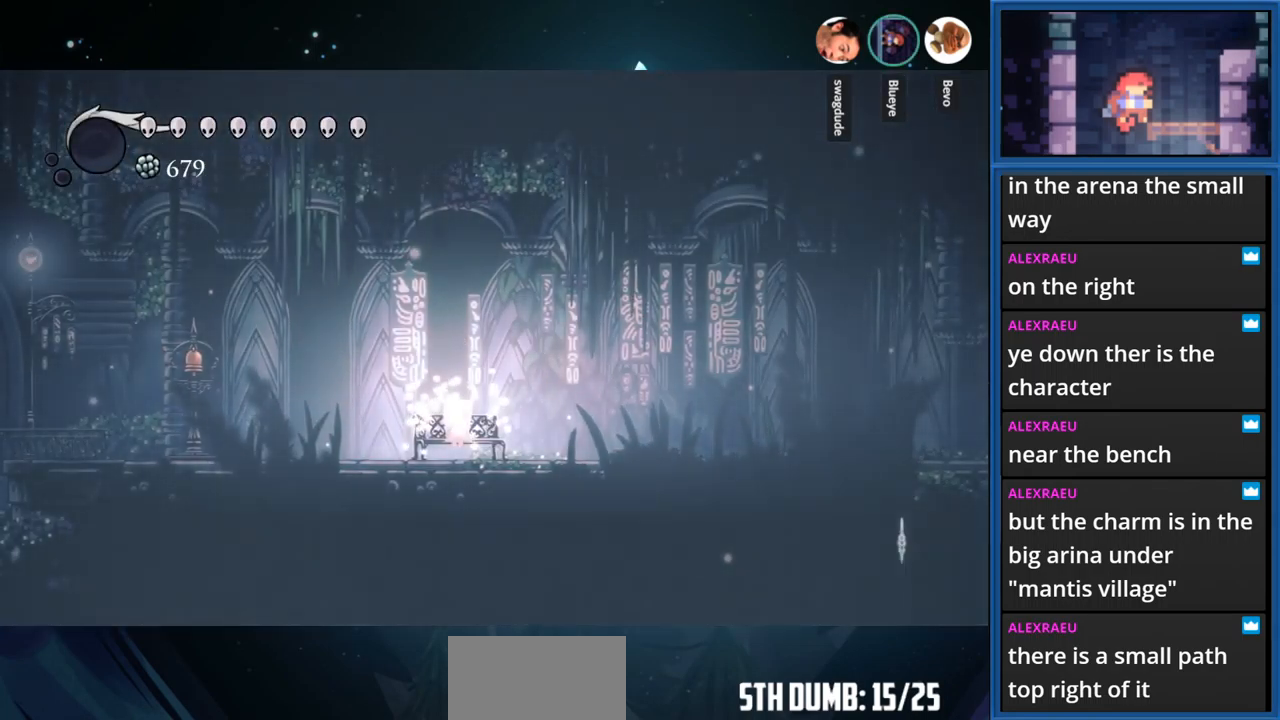
{"buttons": ["DPAD_RIGHT"], "right_stick": "center", "events": [[50, "CROSS", "up"], [50, "R1", "up"], [166, "CROSS", "down"], [183, "R1", "down"], [333, "CROSS", "up"], [333, "R1", "up"]]}
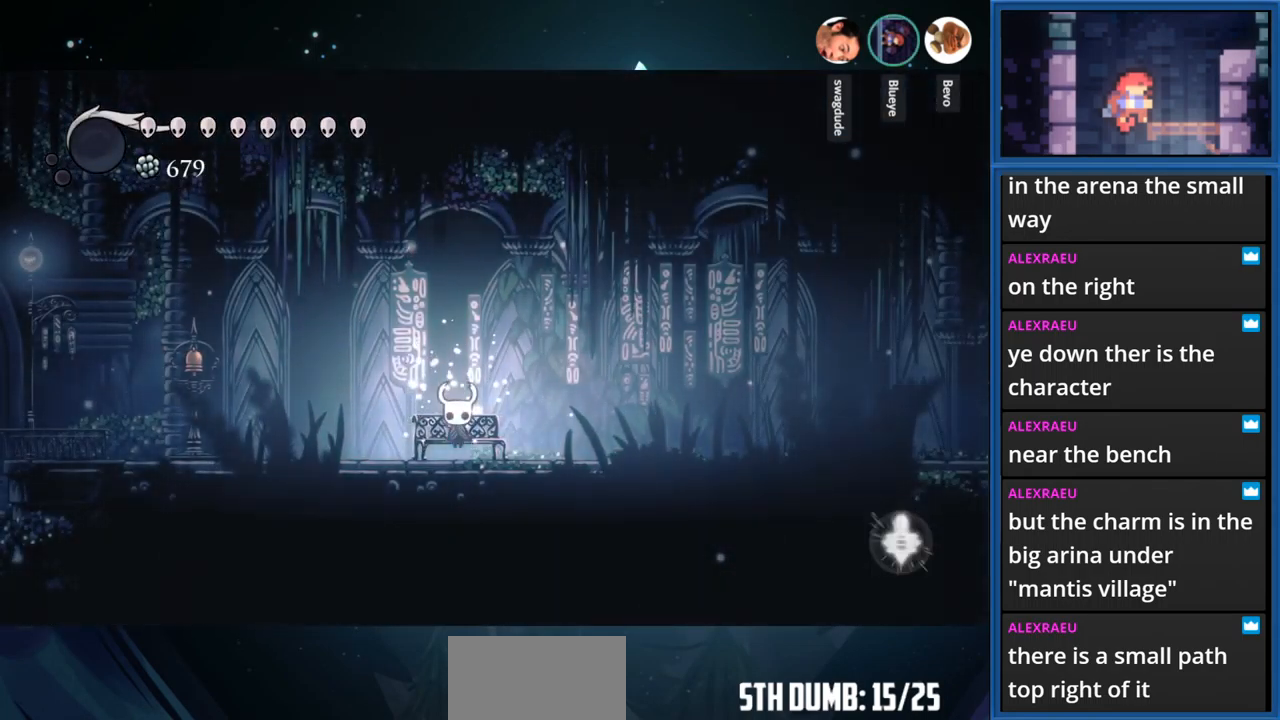
{"buttons": ["L1", "DPAD_RIGHT"], "right_stick": "center", "events": [[16, "R1", "down"], [33, "CROSS", "down"], [166, "CROSS", "up"], [183, "R1", "up"], [400, "L1", "down"]]}
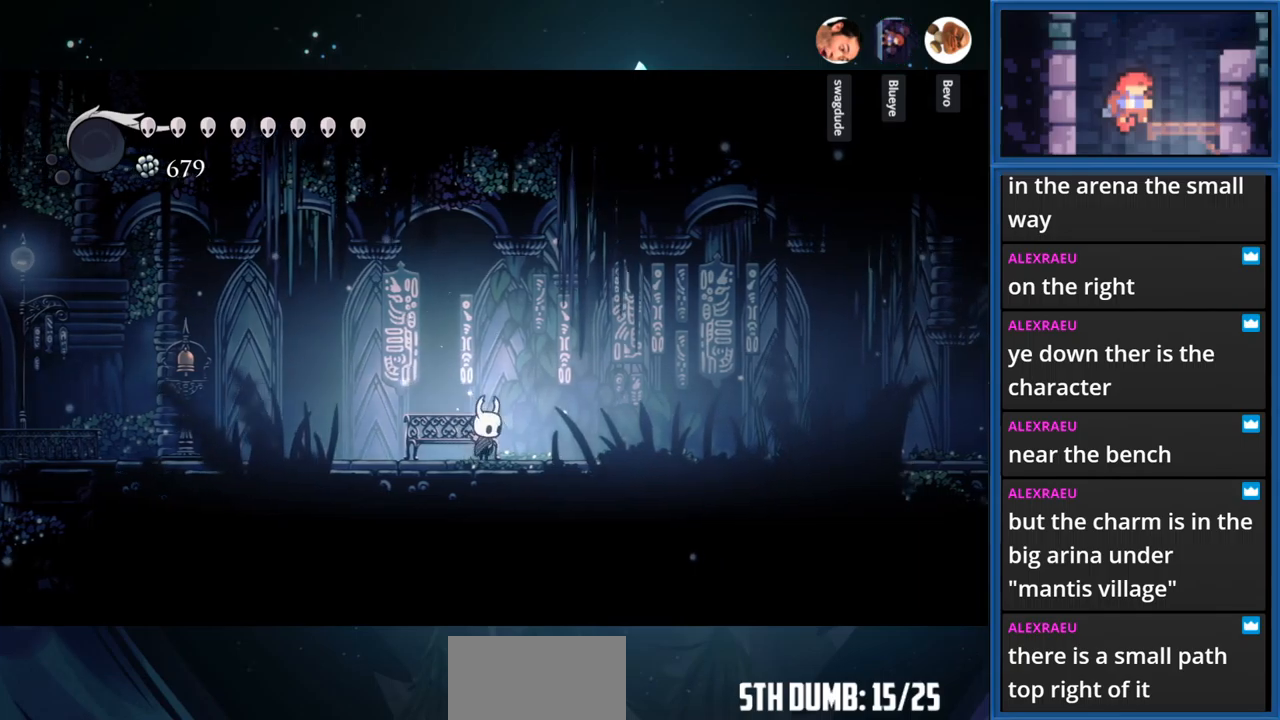
{"buttons": ["L1", "DPAD_RIGHT"], "right_stick": "center", "events": []}
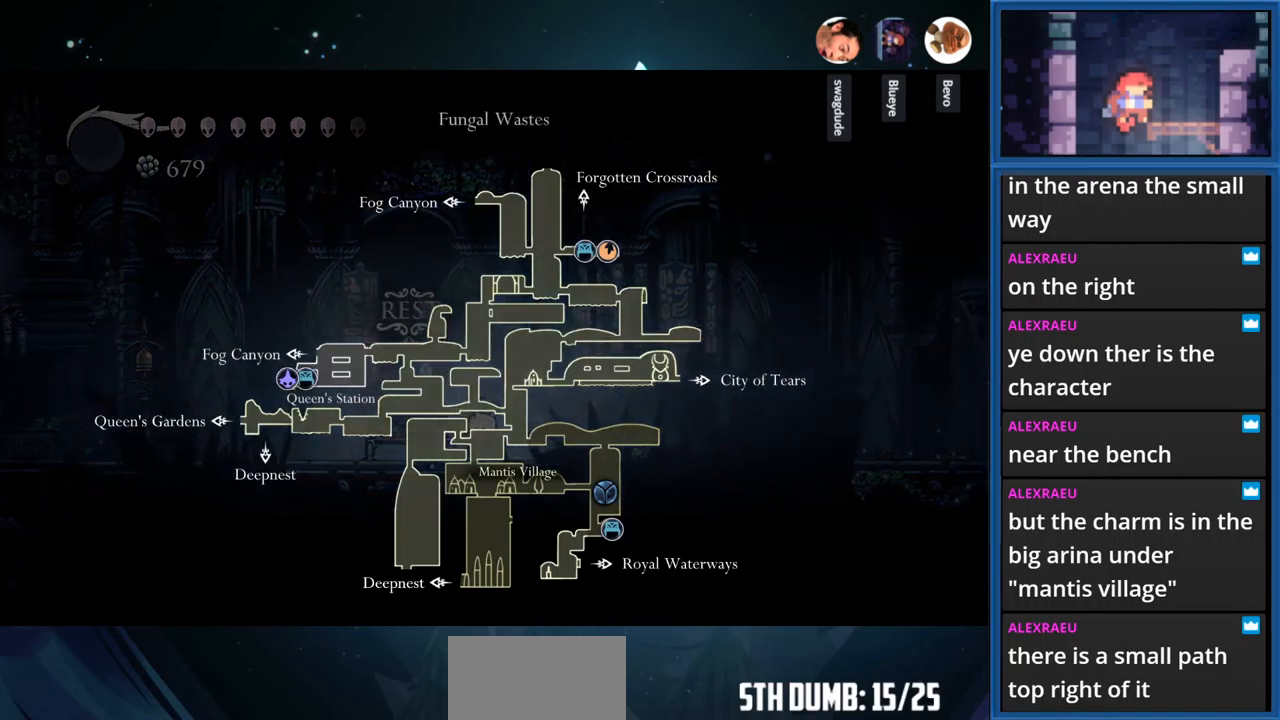
{"buttons": ["L1", "DPAD_RIGHT"], "right_stick": "center", "events": []}
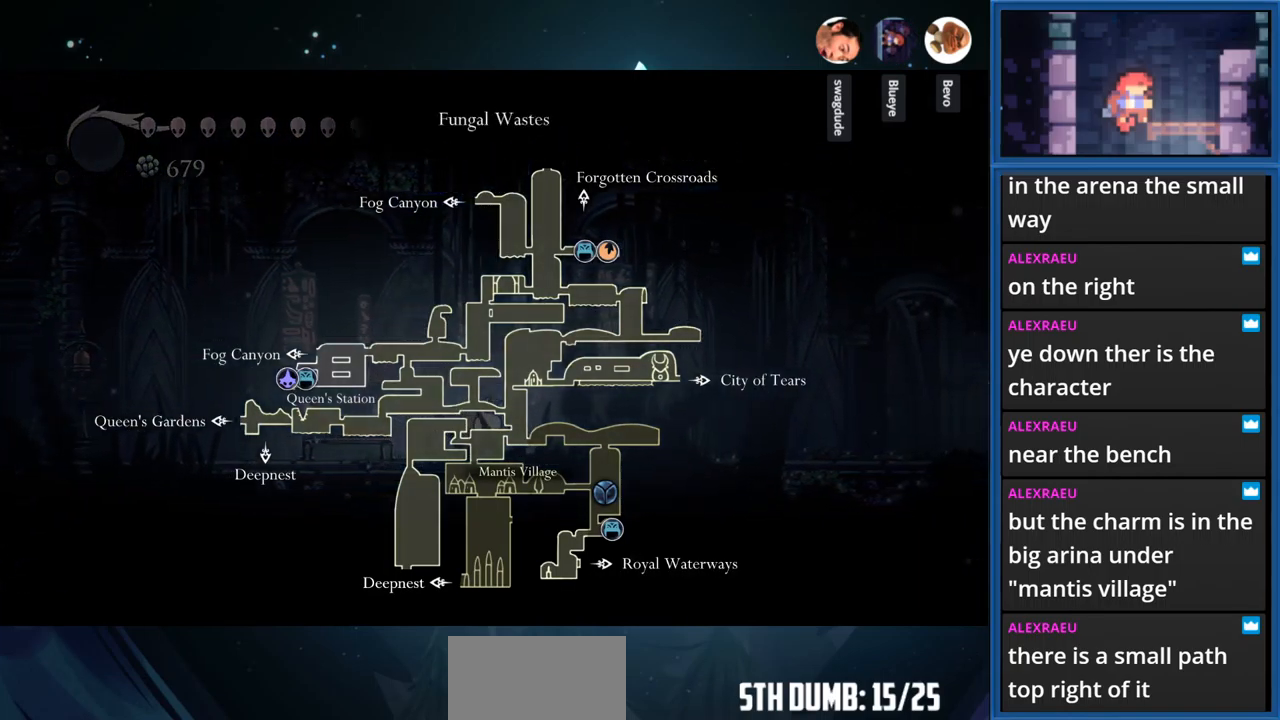
{"buttons": ["L1", "DPAD_RIGHT"], "right_stick": "center", "events": []}
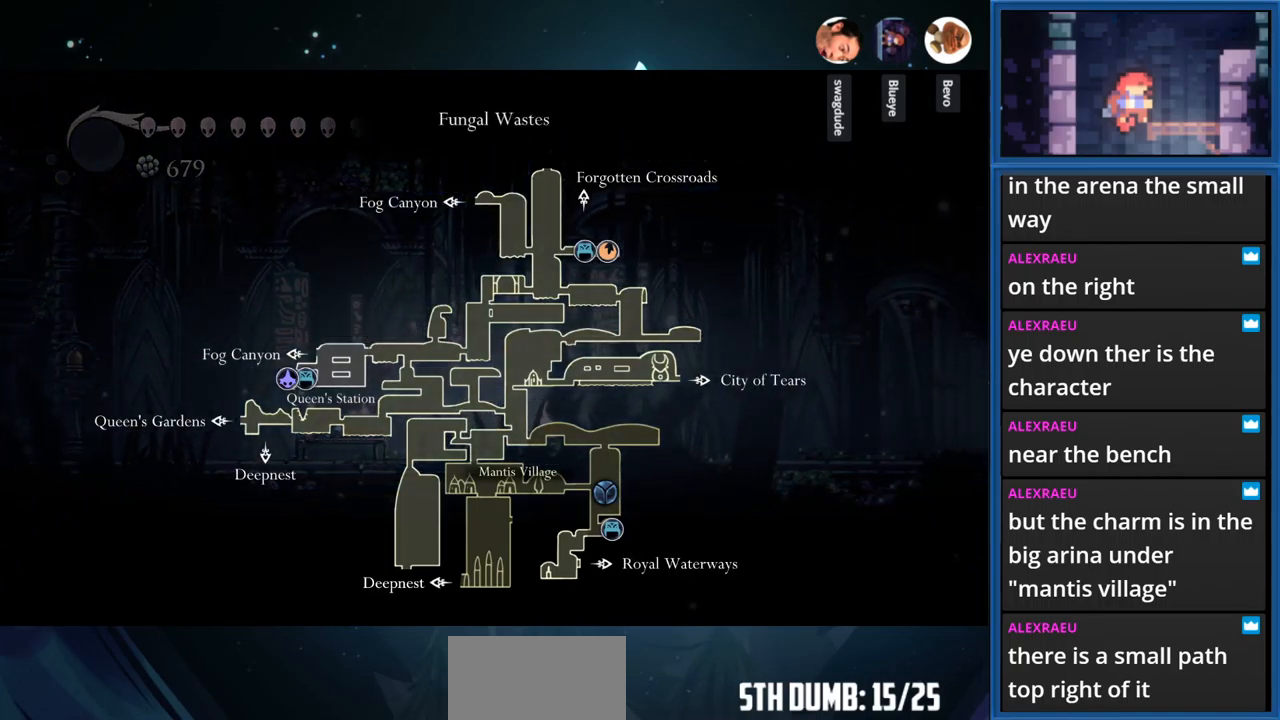
{"buttons": ["L1", "DPAD_RIGHT"], "right_stick": "center", "events": []}
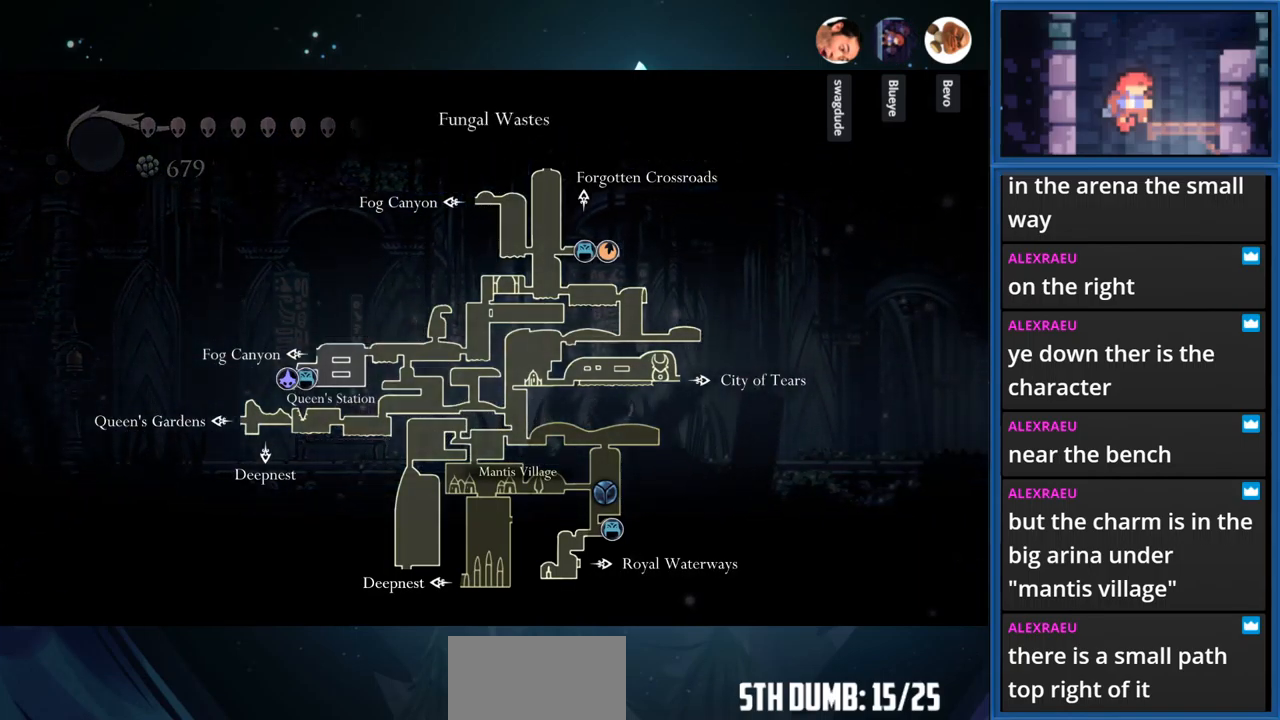
{"buttons": ["L1", "DPAD_RIGHT"], "right_stick": "center", "events": []}
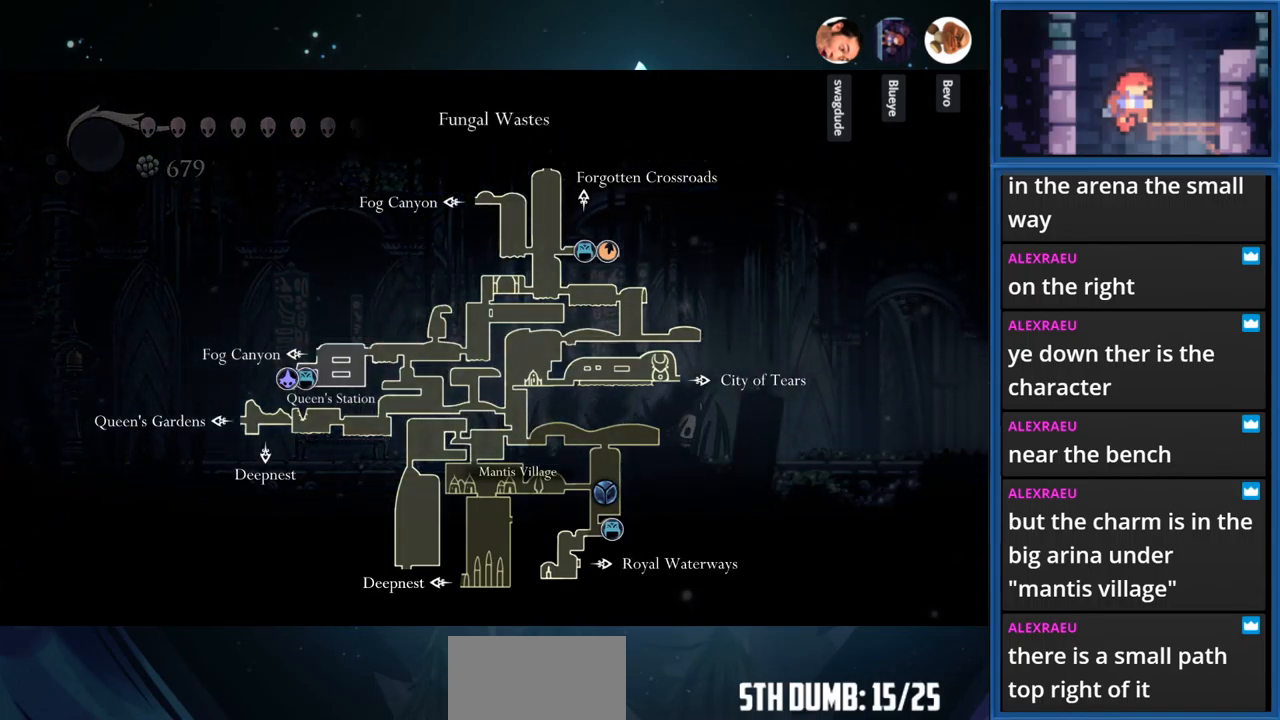
{"buttons": ["DPAD_RIGHT"], "right_stick": "center", "events": [[383, "L1", "up"]]}
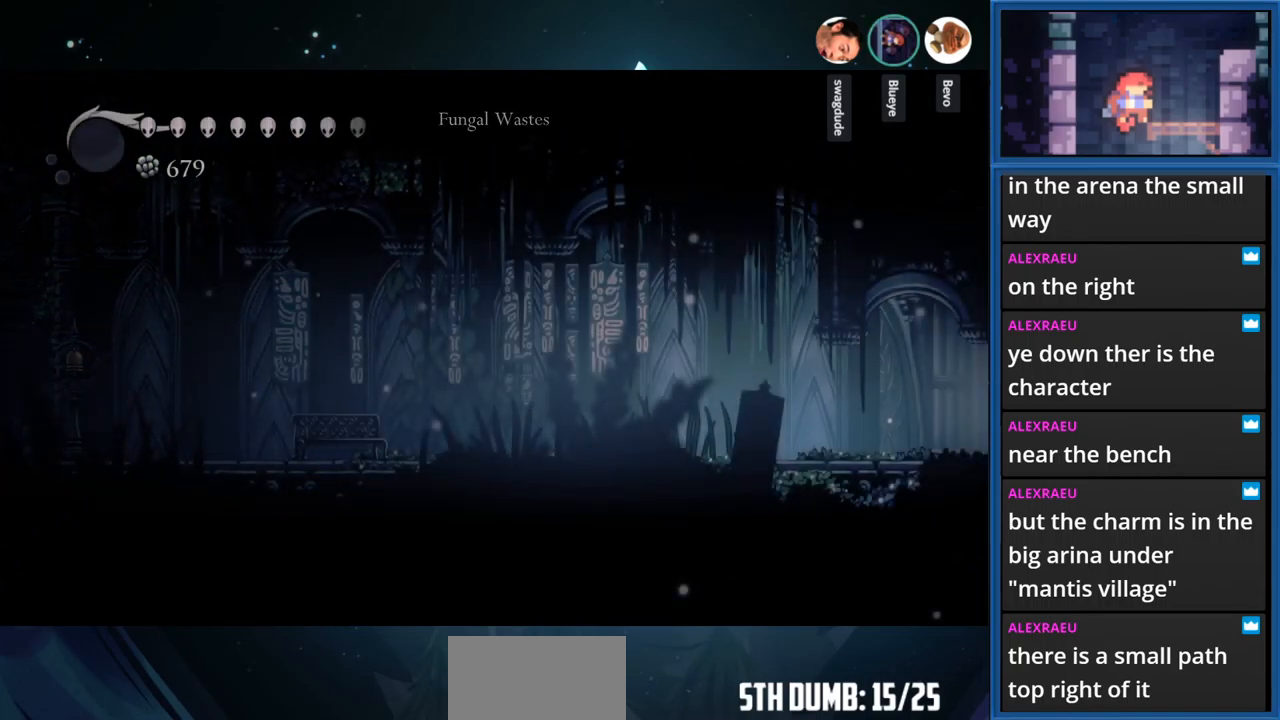
{"buttons": ["DPAD_RIGHT"], "right_stick": "center", "events": [[33, "R1", "down"], [167, "R1", "up"]]}
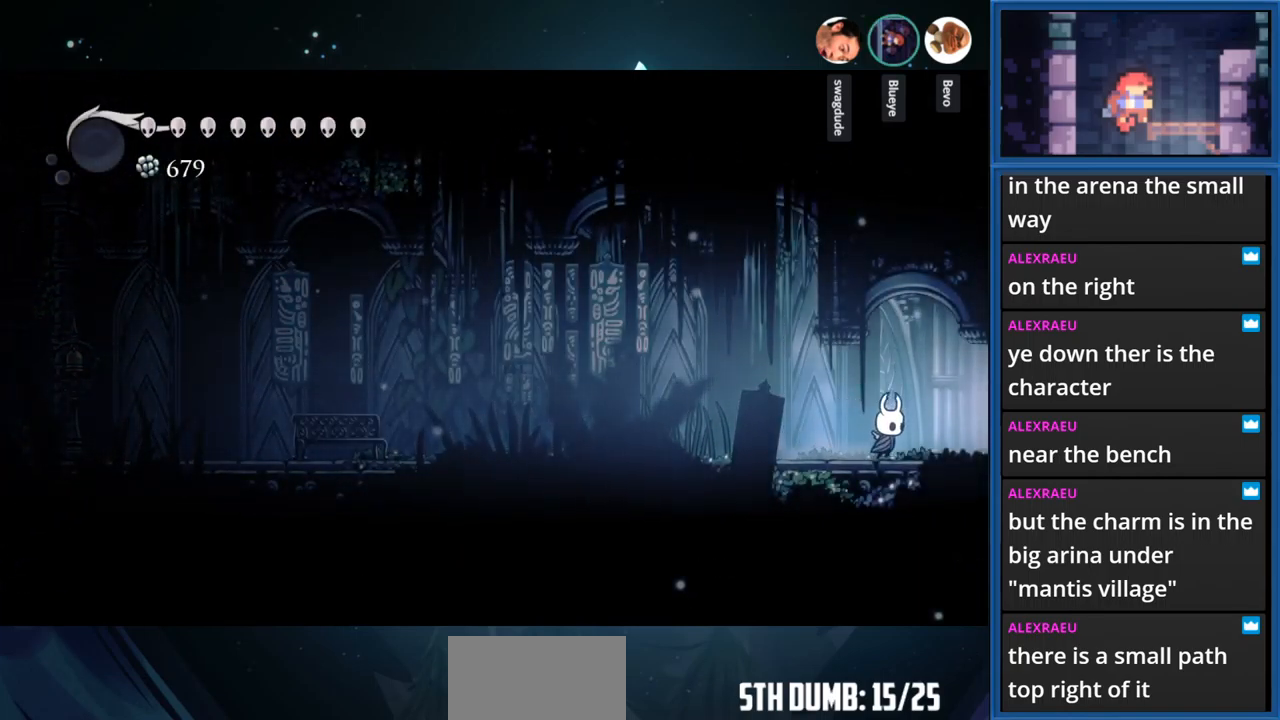
{"buttons": ["DPAD_RIGHT"], "right_stick": "center", "events": []}
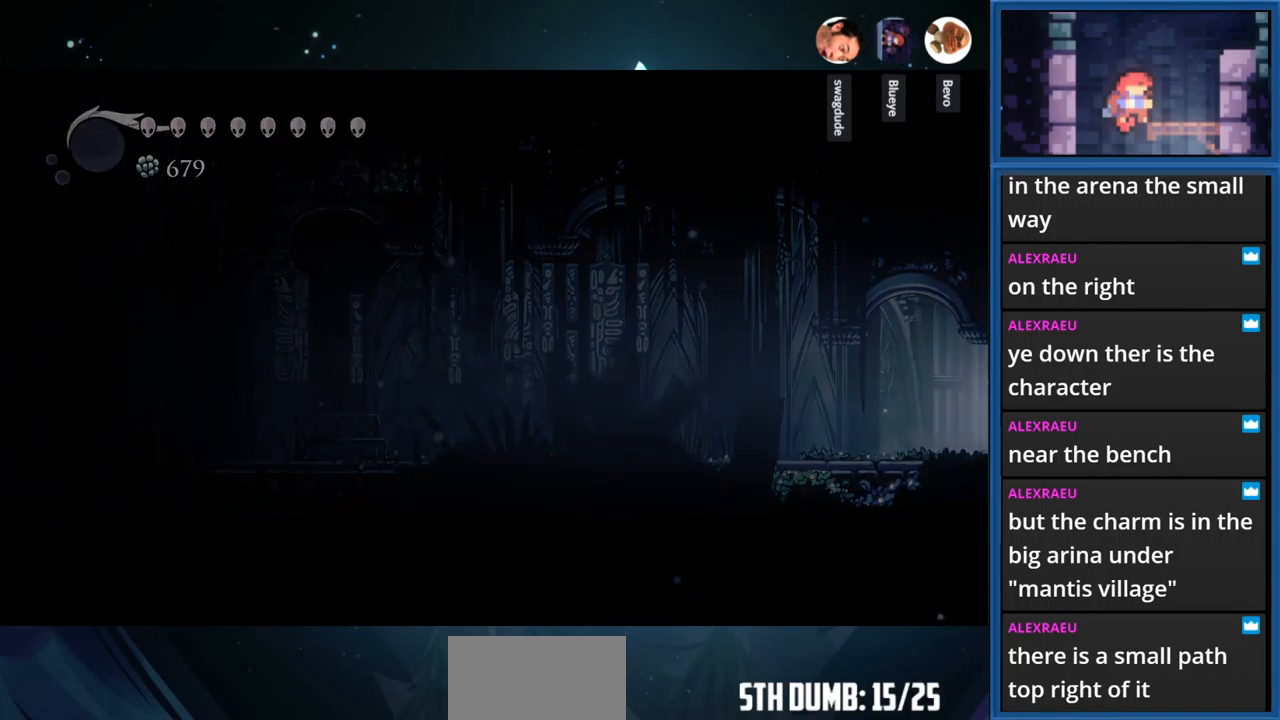
{"buttons": [], "right_stick": "center", "events": [[367, "DPAD_RIGHT", "up"]]}
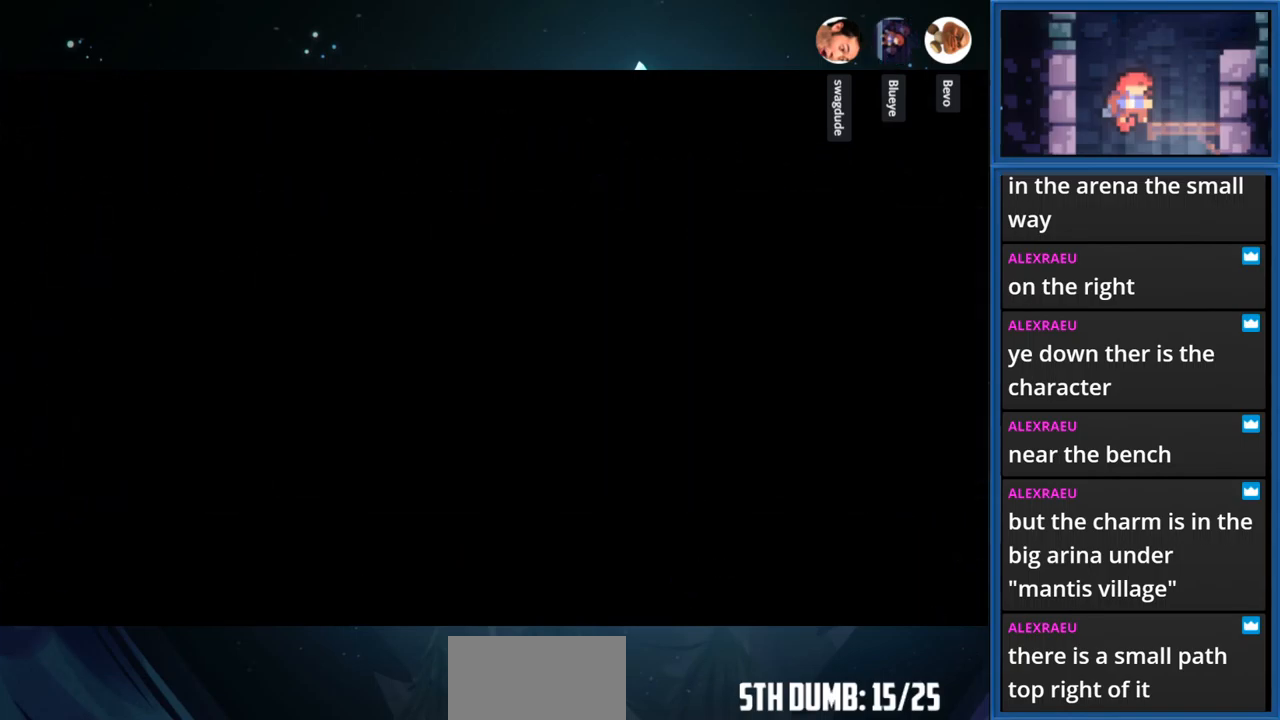
{"buttons": ["DPAD_LEFT"], "right_stick": "center", "events": [[33, "DPAD_LEFT", "down"]]}
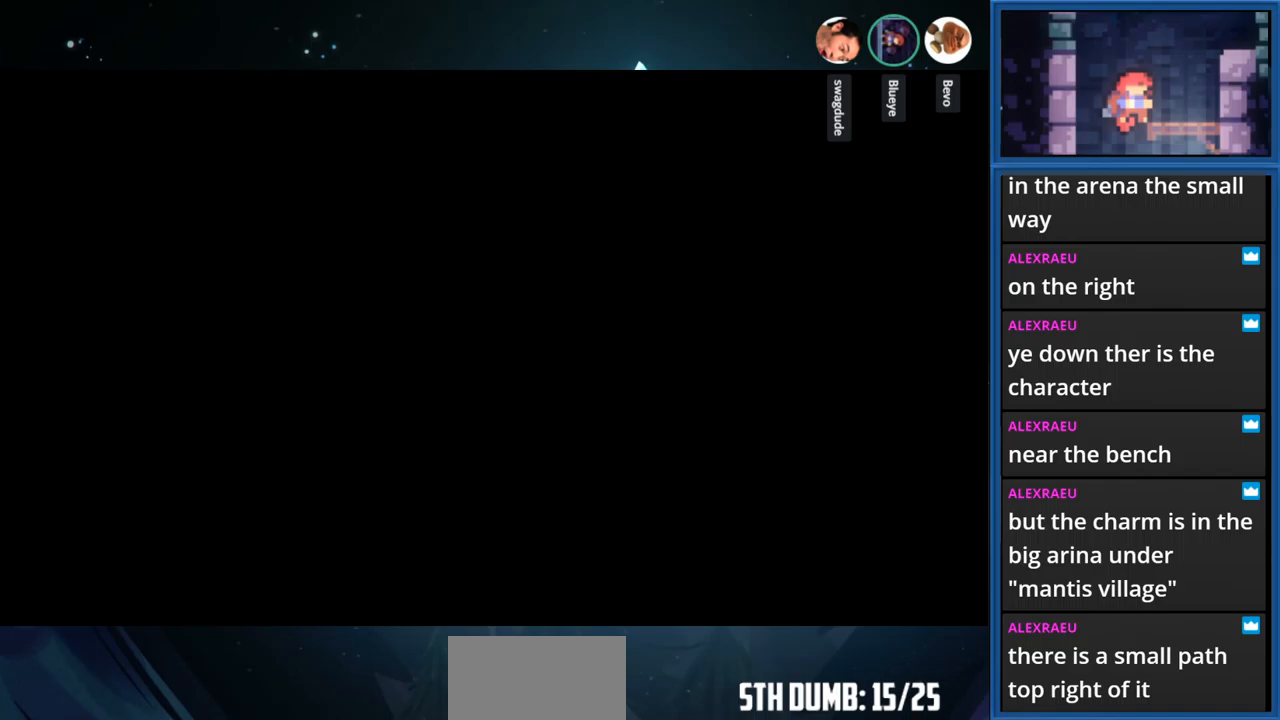
{"buttons": ["R1", "DPAD_LEFT"], "right_stick": "center", "events": [[84, "R1", "down"], [200, "R1", "up"], [500, "R1", "down"]]}
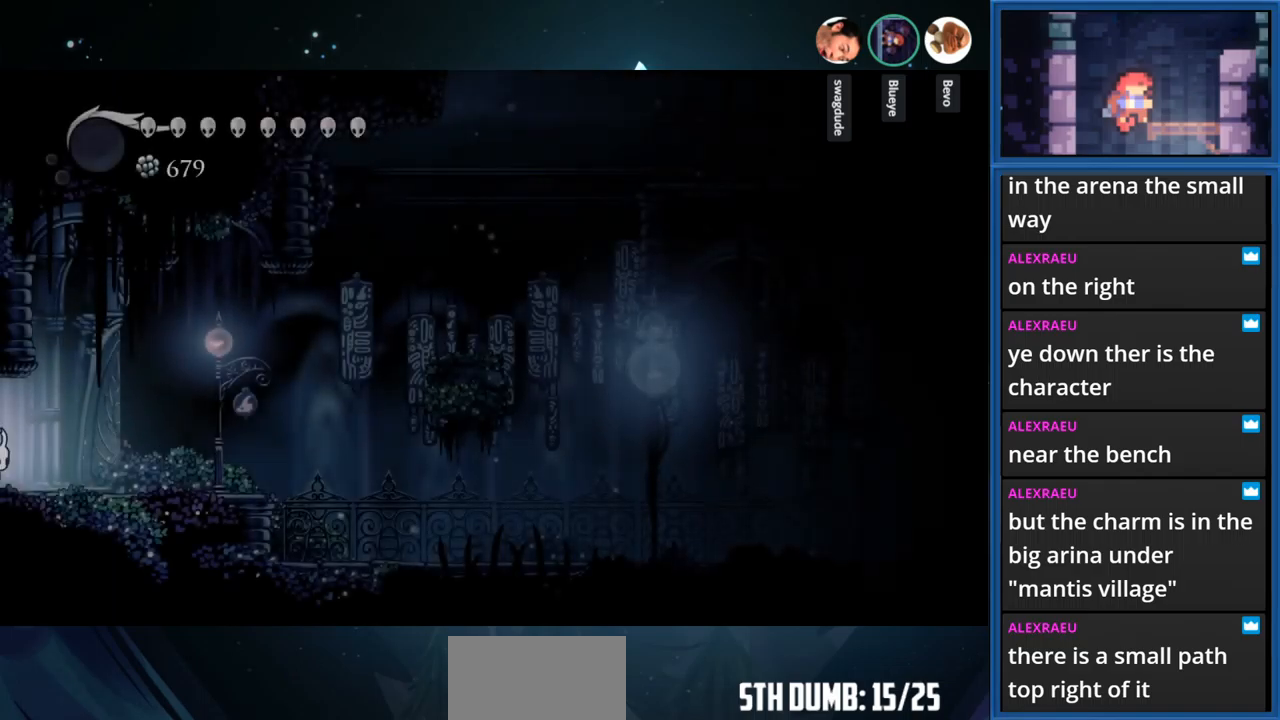
{"buttons": ["R1", "DPAD_LEFT"], "right_stick": "center", "events": [[134, "R1", "up"], [234, "R1", "down"], [400, "R1", "up"], [484, "R1", "down"]]}
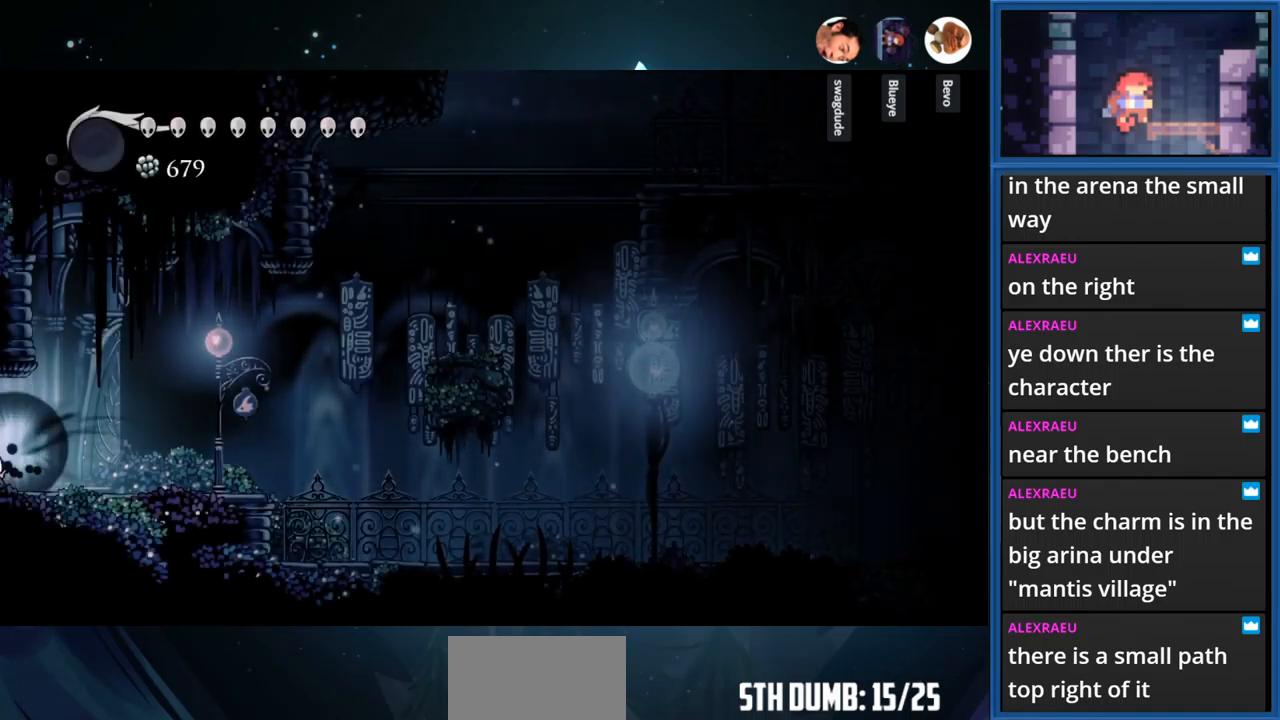
{"buttons": ["DPAD_LEFT"], "right_stick": "center", "events": [[167, "R1", "up"]]}
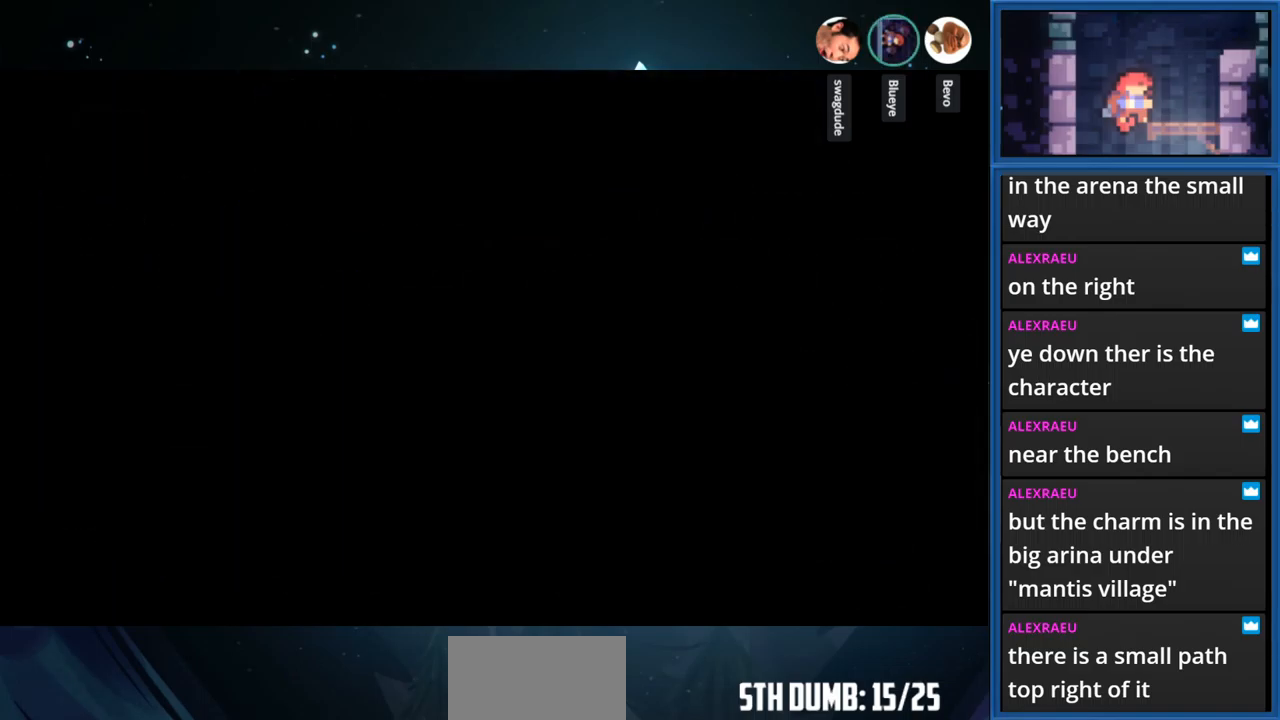
{"buttons": ["DPAD_LEFT"], "right_stick": "center", "events": [[17, "R1", "down"], [167, "R1", "up"]]}
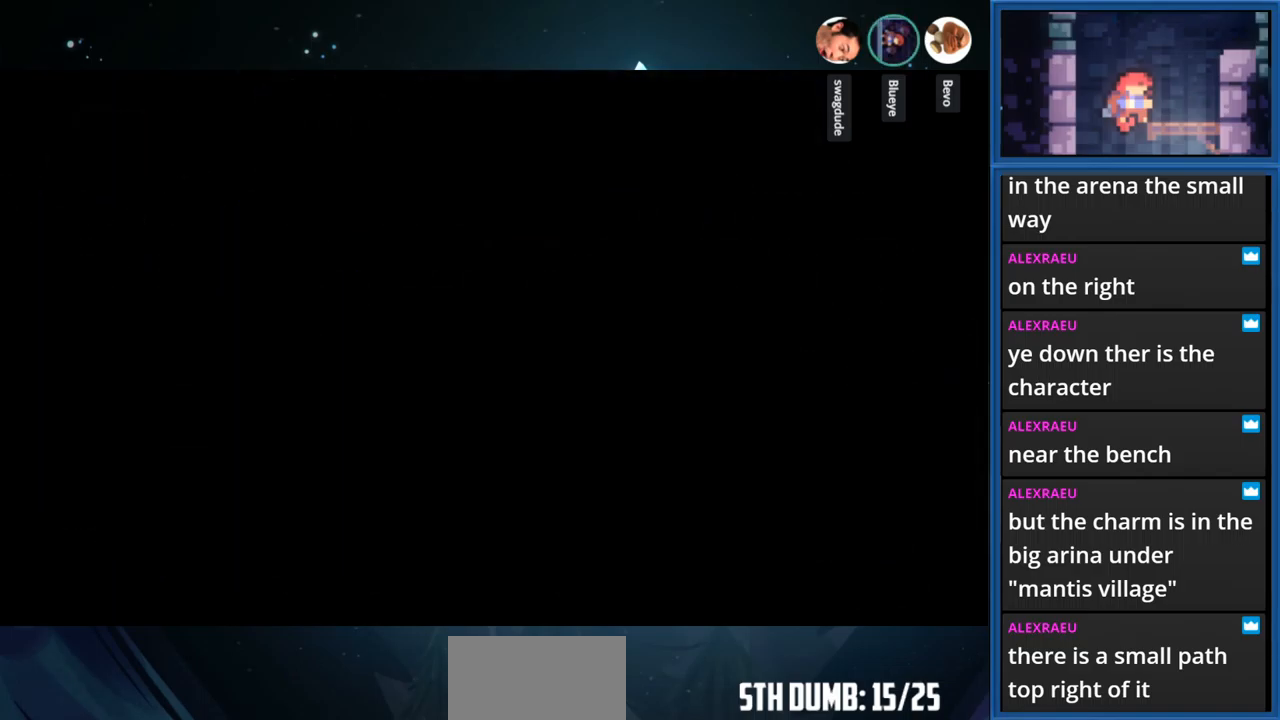
{"buttons": ["DPAD_LEFT"], "right_stick": "center", "events": []}
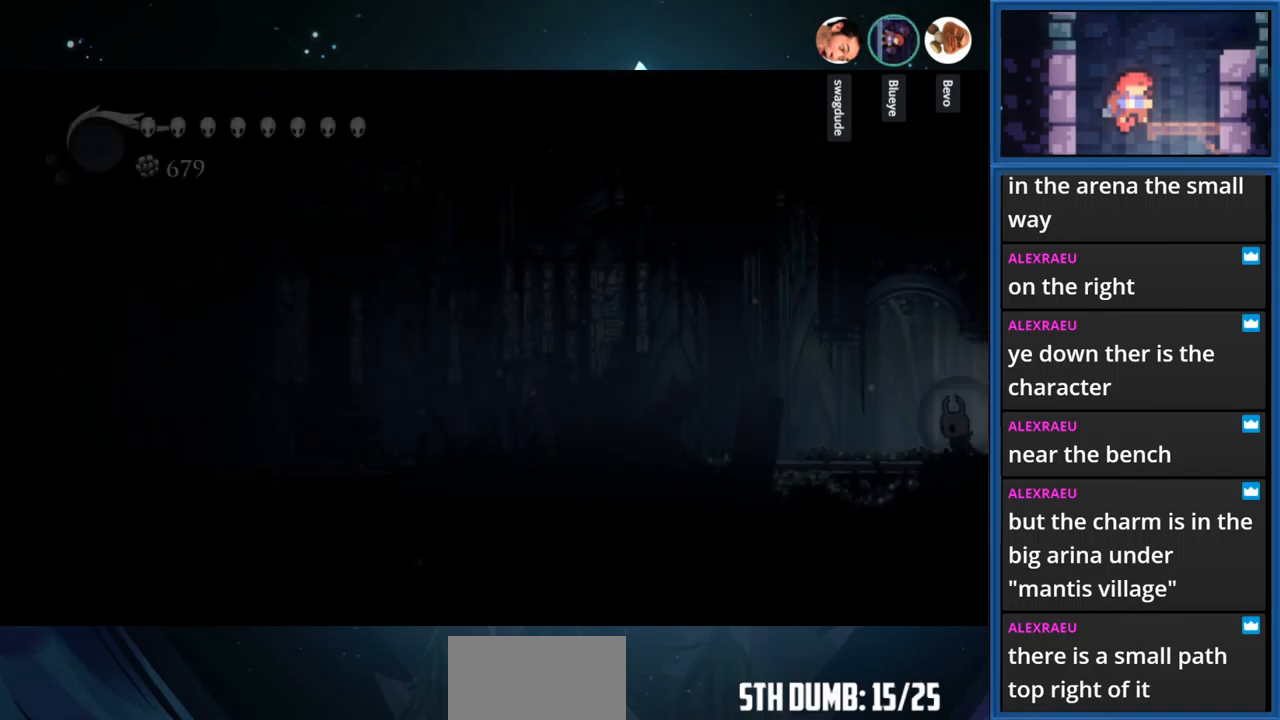
{"buttons": ["DPAD_LEFT"], "right_stick": "center", "events": [[200, "R1", "down"], [367, "R1", "up"]]}